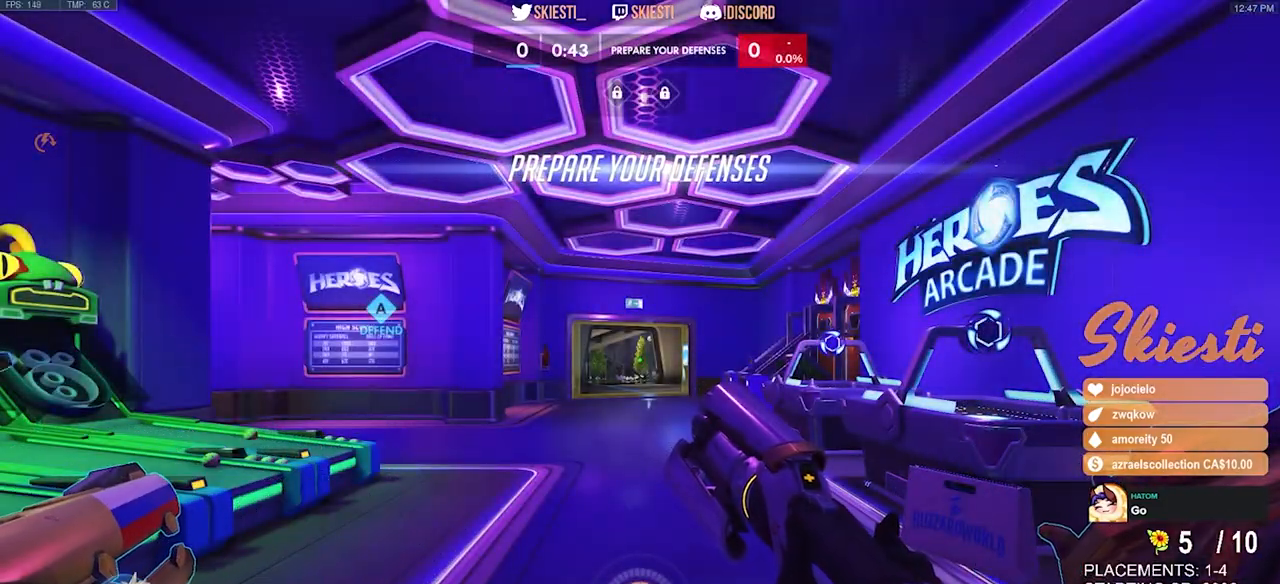
Gameplay with keyboard and mouse; each line is a JSON object with the keys and mouse buttons held at the frame after it. "events" lists presses ("down") and releases ("up") of "a", "ctrl", "d", "e", "q", "s", "shift", "space", "w", "mouse_left", "mouse_wheel", "mouse_right", "mouse_mb4" and "mouse_mb5" between this image and that frame as [ms after this image, input, new state], when the widget could be followed in between. "mouse_left", "mouse_wheel", "mouse_right", "mouse_mb4", "mouse_mb5" = the "left", "wheel", "right", "mb4", "mb5" buttons of the "mouse" list. No other keys are recorded. "wheel" means that the mouse wheel is clicked or scrolled. Mouse movement is not recorded.
{"keys": ["w"], "mouse": [], "events": [[317, "w", "down"]]}
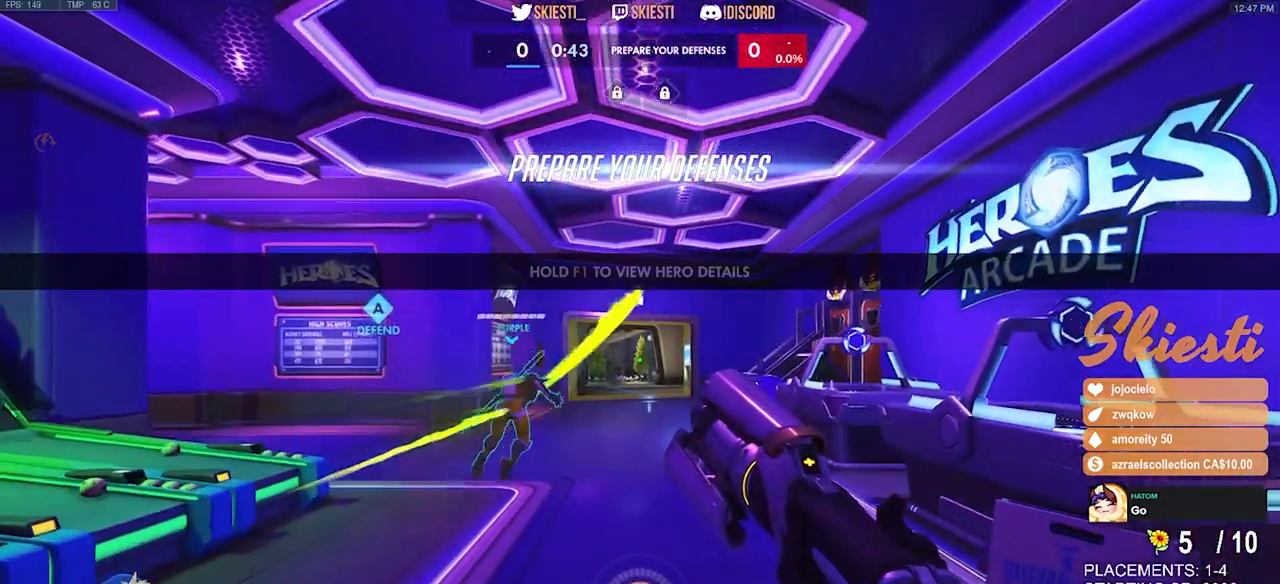
{"keys": ["w"], "mouse": [], "events": []}
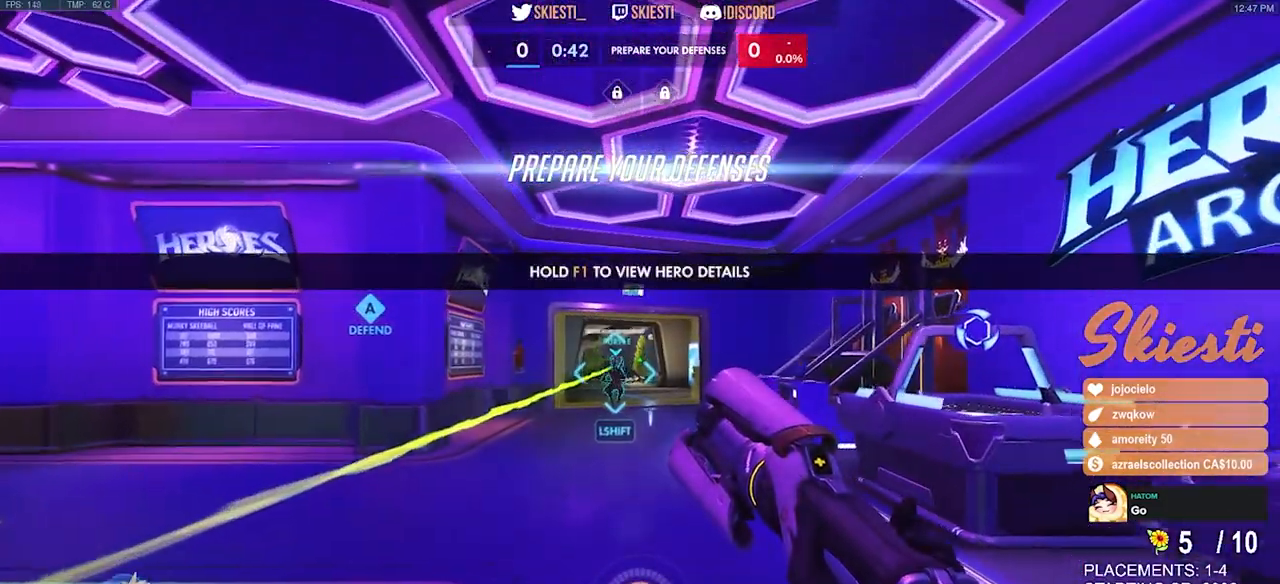
{"keys": ["shift", "w"], "mouse": [], "events": [[183, "space", "down"], [217, "shift", "down"], [250, "space", "up"]]}
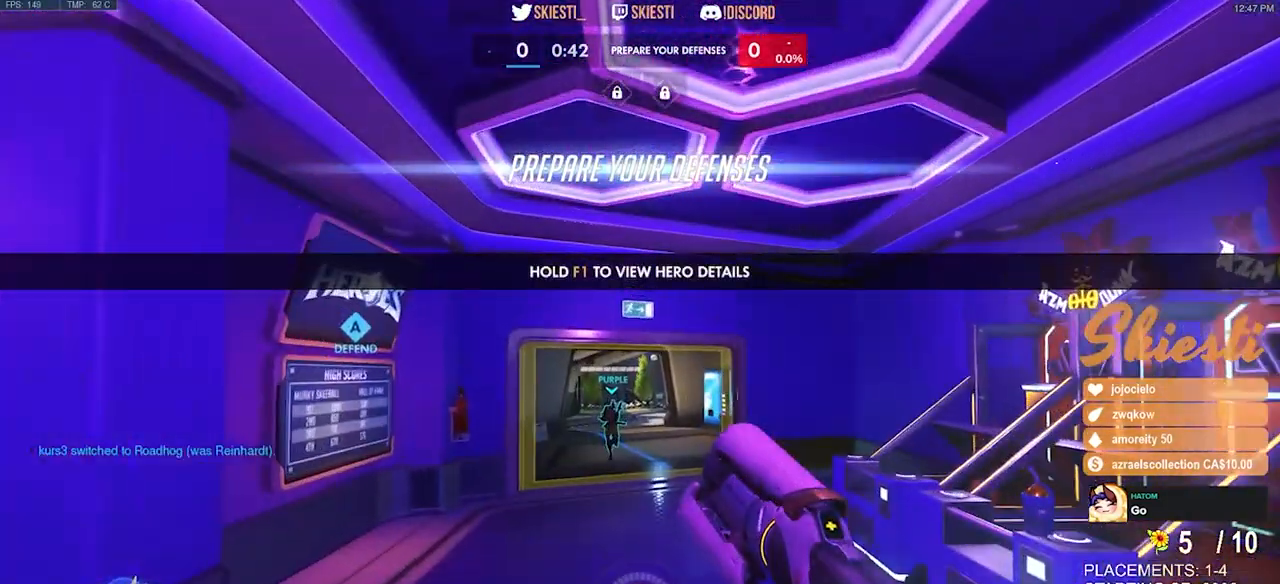
{"keys": ["shift", "w"], "mouse": [], "events": []}
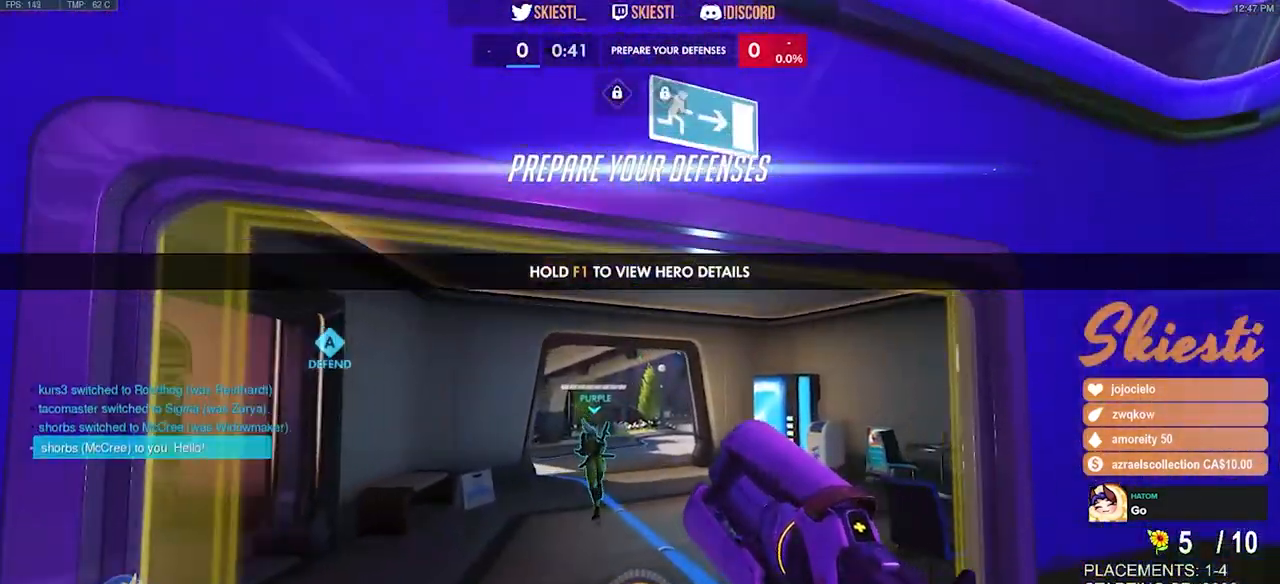
{"keys": ["shift", "space", "w"], "mouse": [], "events": [[117, "space", "down"]]}
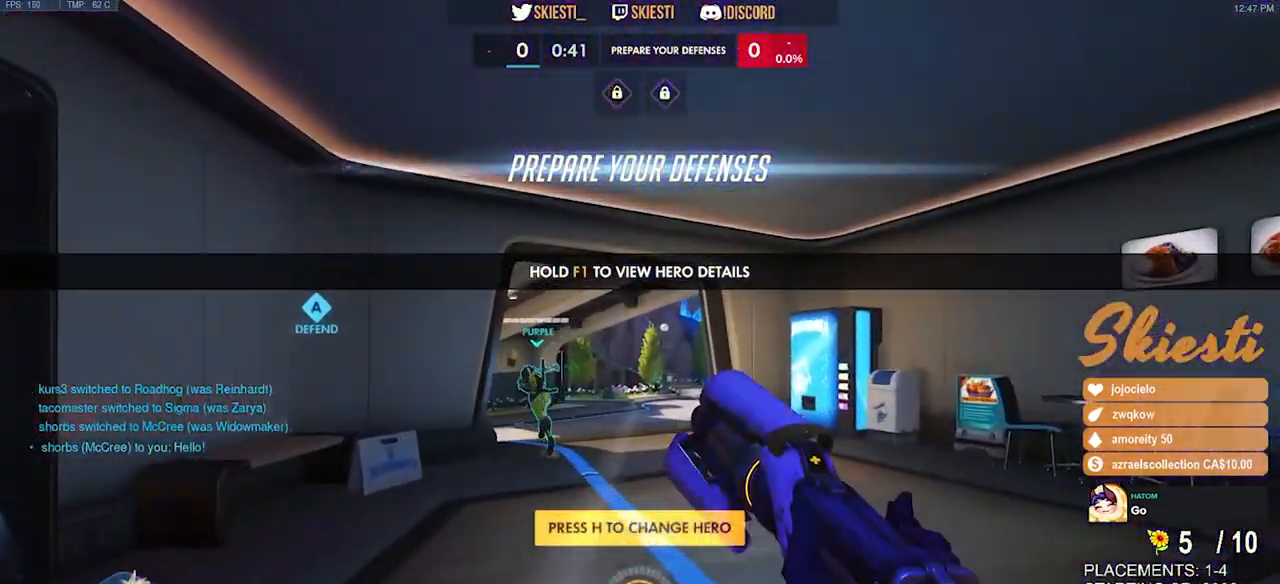
{"keys": ["shift", "space", "w"], "mouse": [], "events": []}
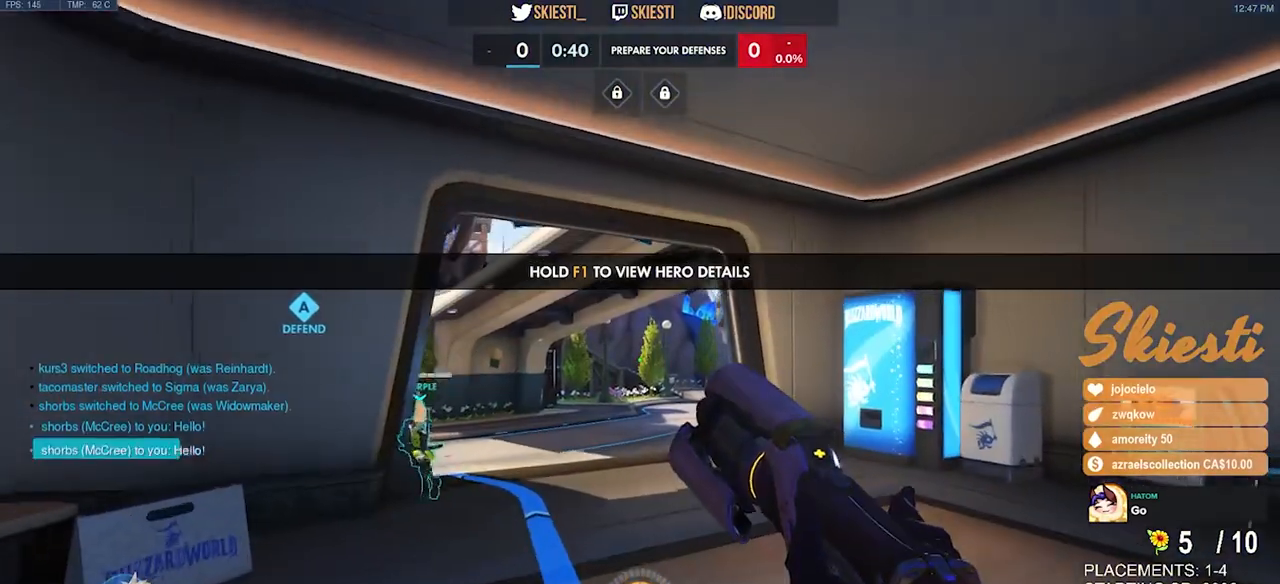
{"keys": ["a", "space", "w"], "mouse": [], "events": [[450, "shift", "up"], [467, "a", "down"]]}
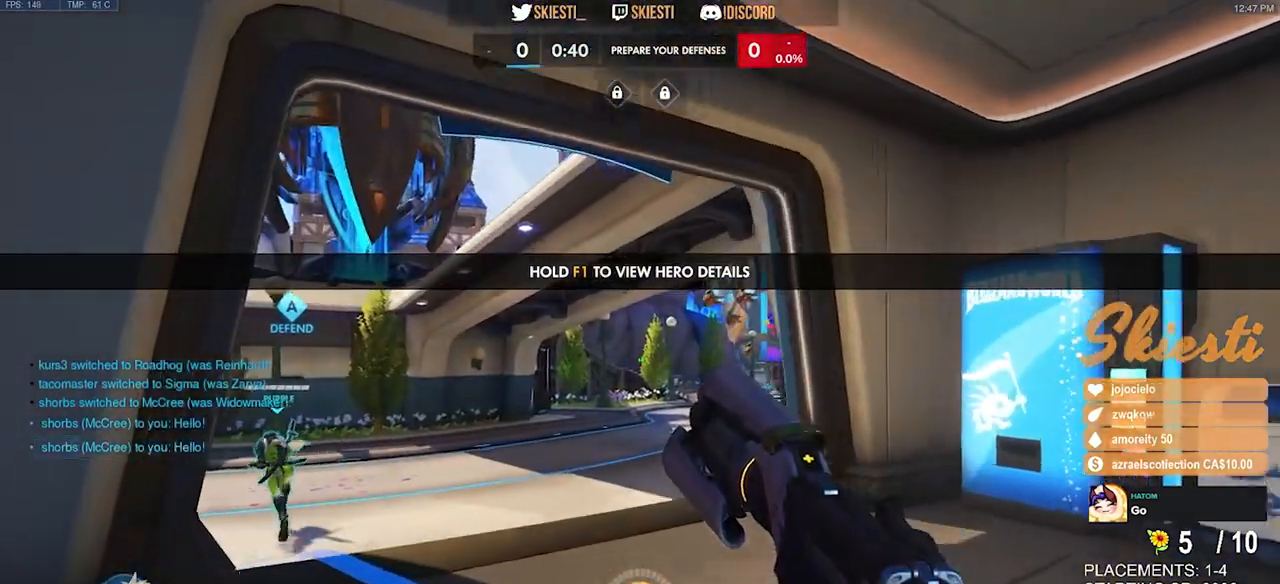
{"keys": ["a", "space", "w"], "mouse": [], "events": []}
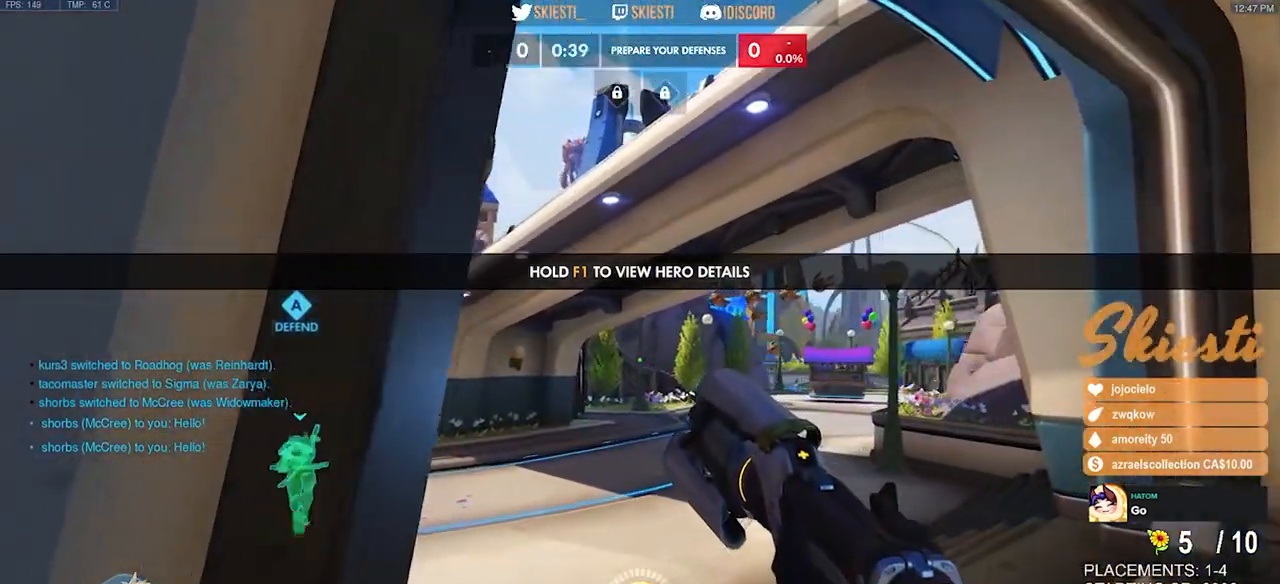
{"keys": ["w"], "mouse": [], "events": [[417, "space", "up"], [433, "a", "up"]]}
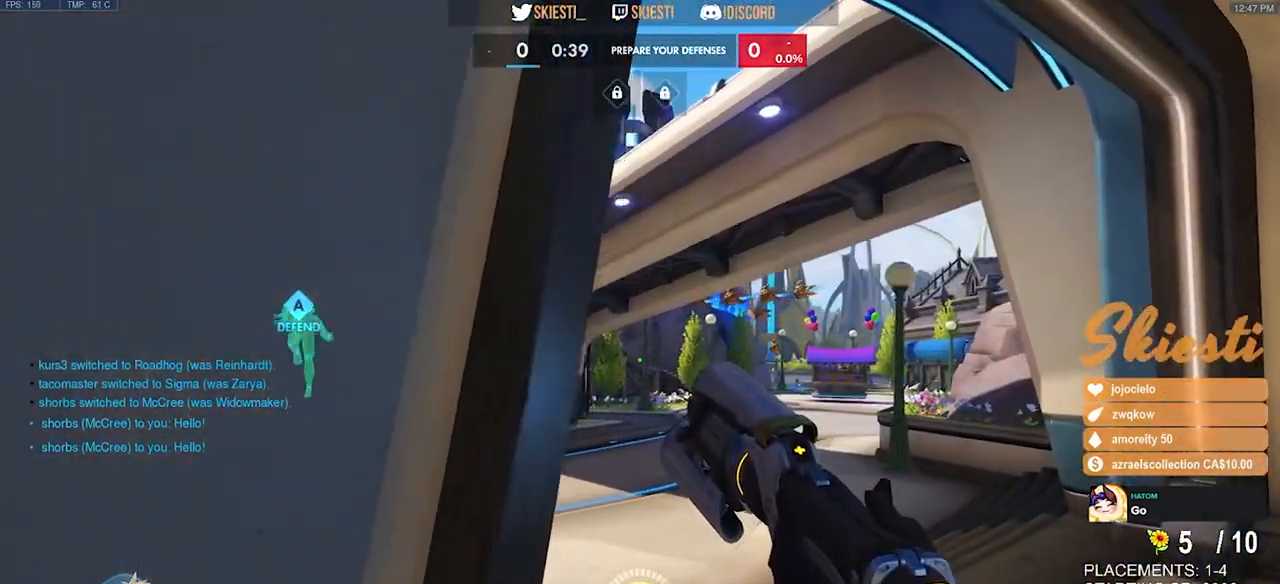
{"keys": ["a", "w"], "mouse": [], "events": [[450, "a", "down"]]}
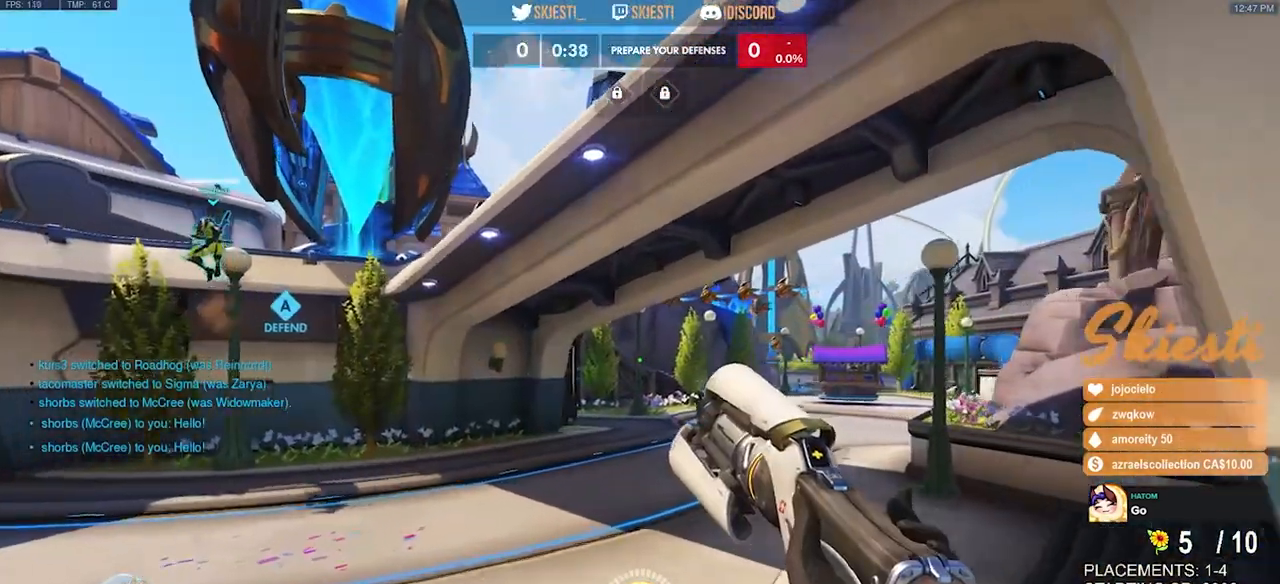
{"keys": ["a", "space", "w"], "mouse": [], "events": [[17, "space", "down"]]}
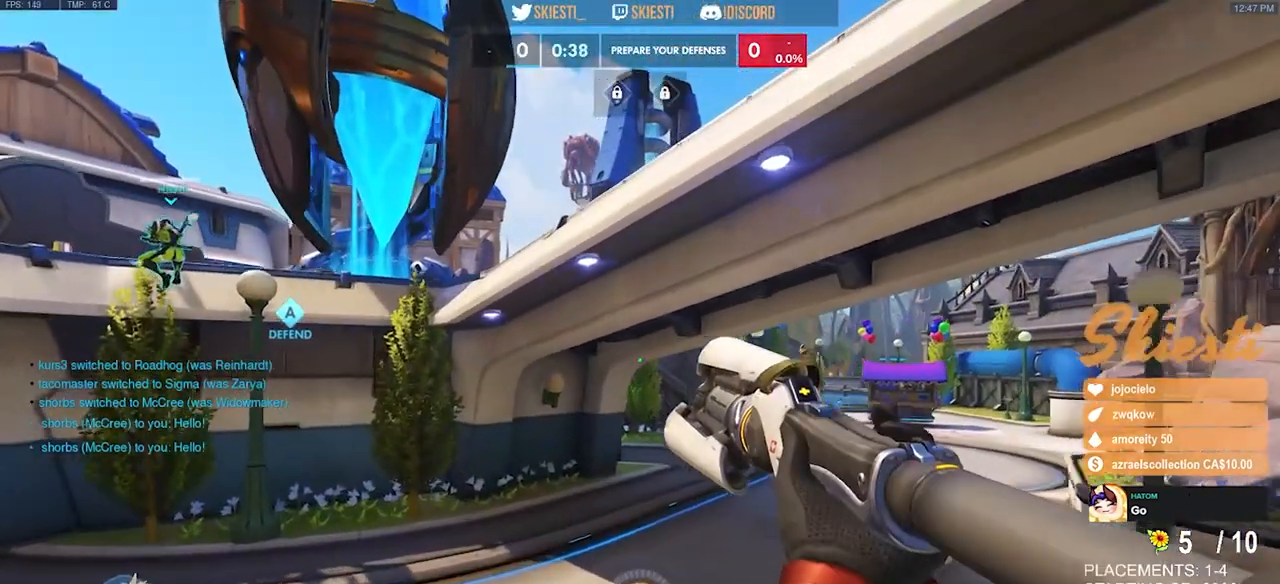
{"keys": ["a"], "mouse": [], "events": [[17, "space", "up"], [67, "w", "up"]]}
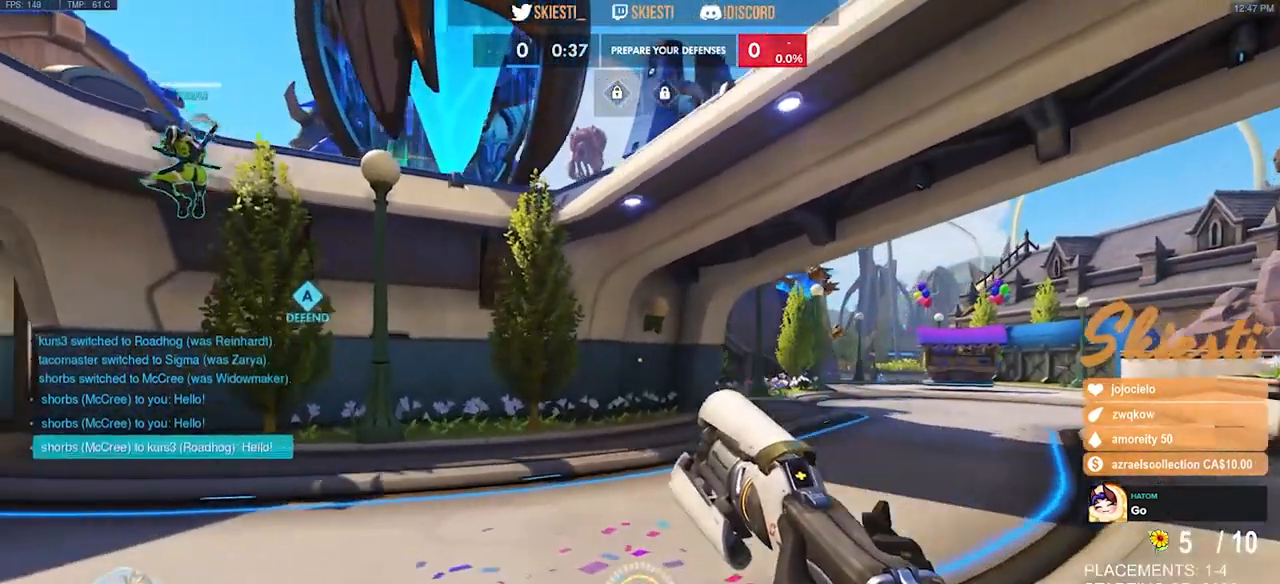
{"keys": ["a"], "mouse": [], "events": []}
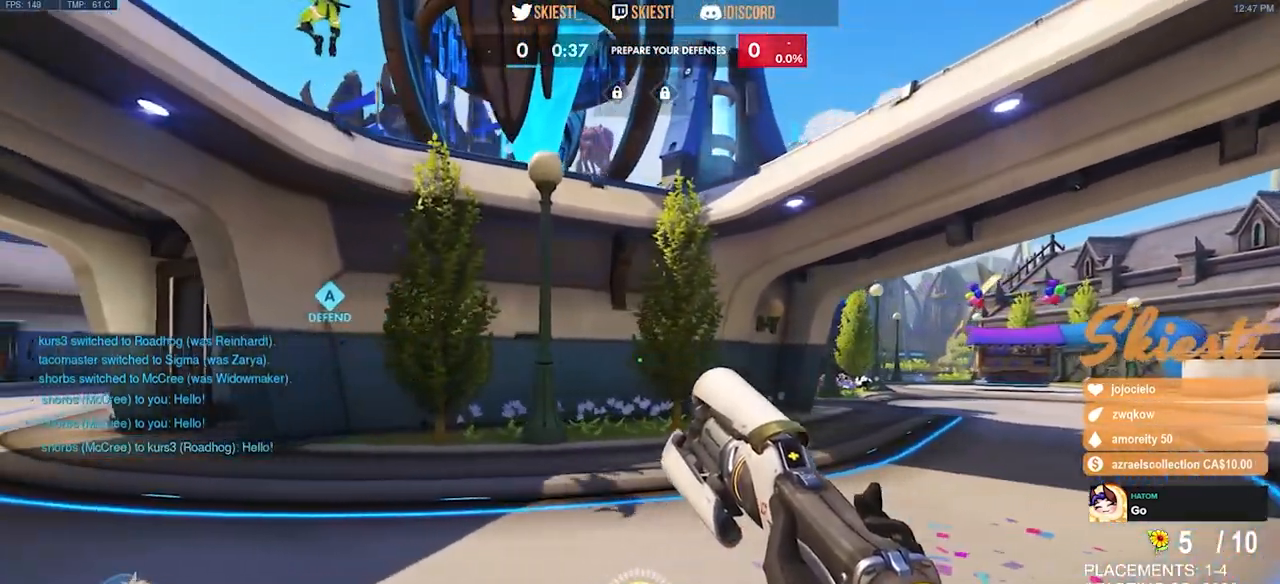
{"keys": ["a", "w"], "mouse": [], "events": [[283, "w", "down"]]}
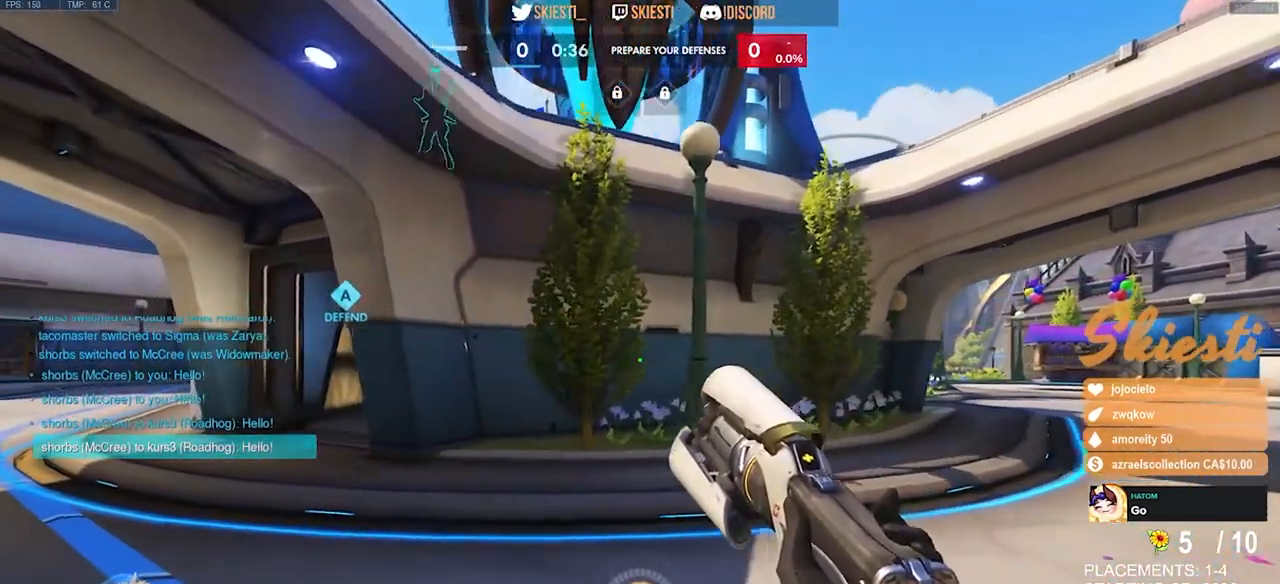
{"keys": ["w"], "mouse": [], "events": [[283, "a", "up"]]}
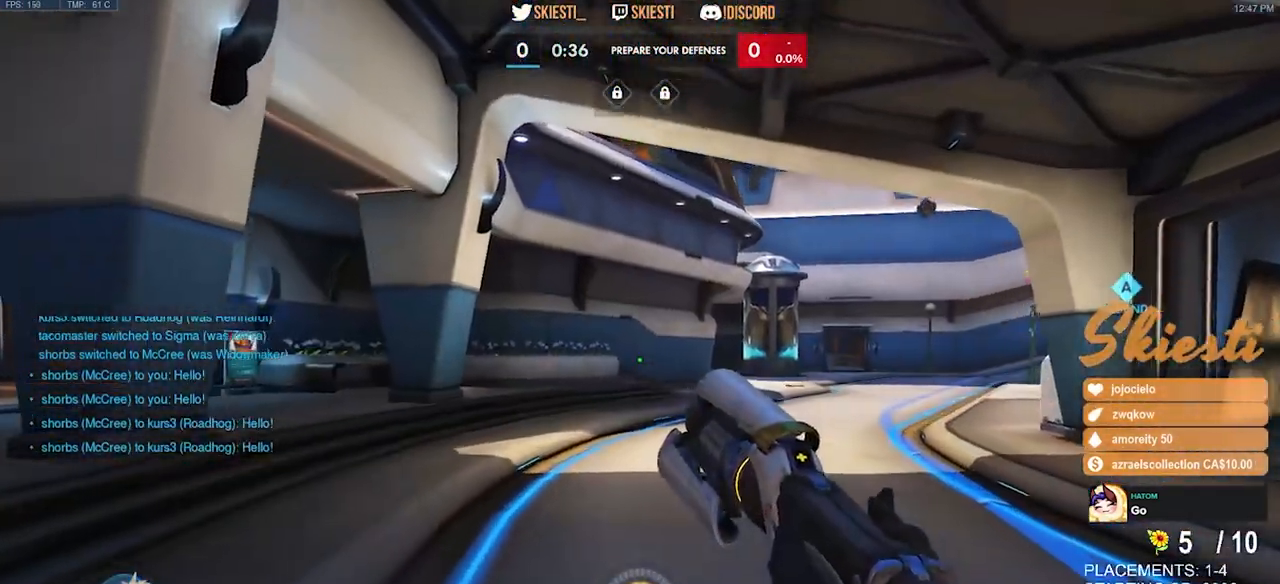
{"keys": ["w"], "mouse": [], "events": [[317, "space", "down"], [450, "space", "up"]]}
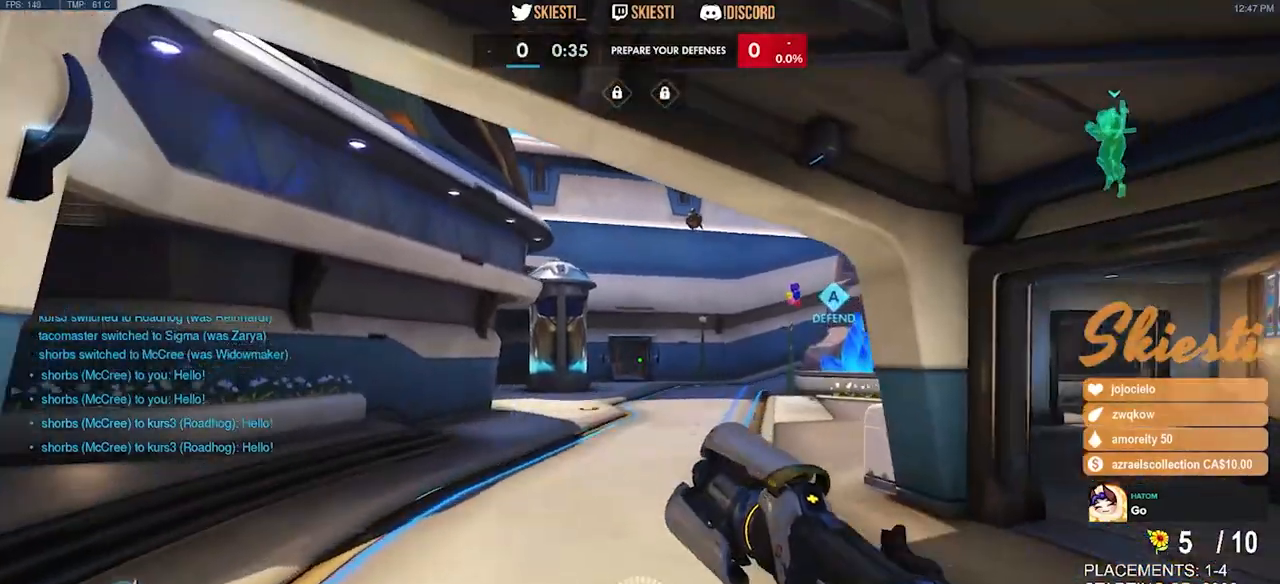
{"keys": ["a", "w"], "mouse": [], "events": [[433, "a", "down"]]}
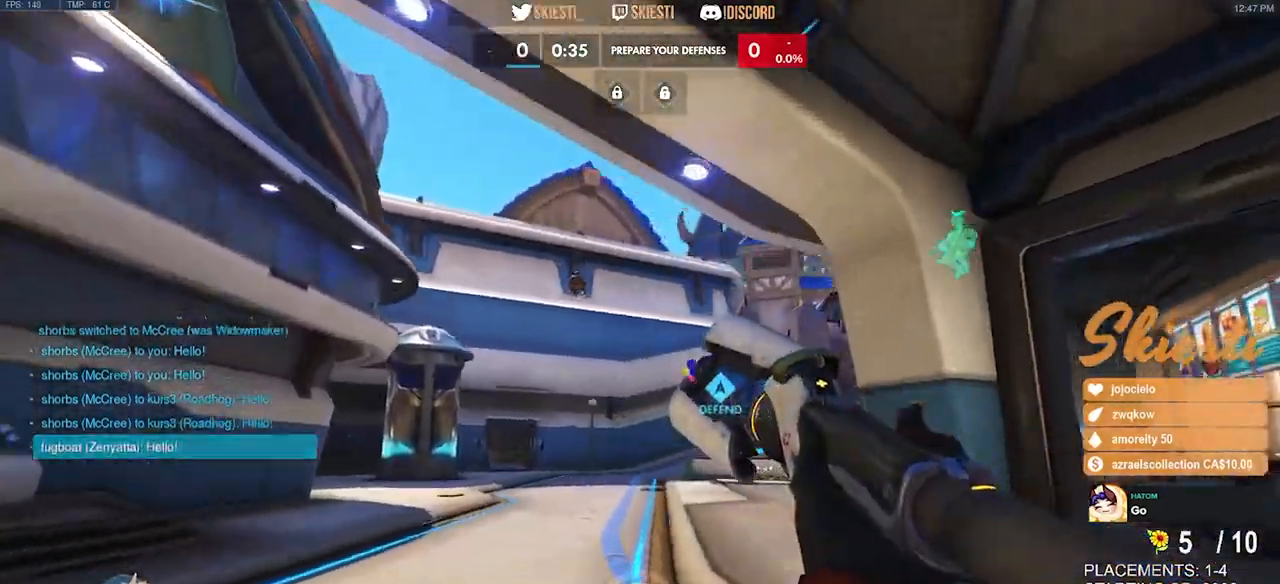
{"keys": ["a", "w"], "mouse": [], "events": [[150, "space", "down"], [250, "space", "up"]]}
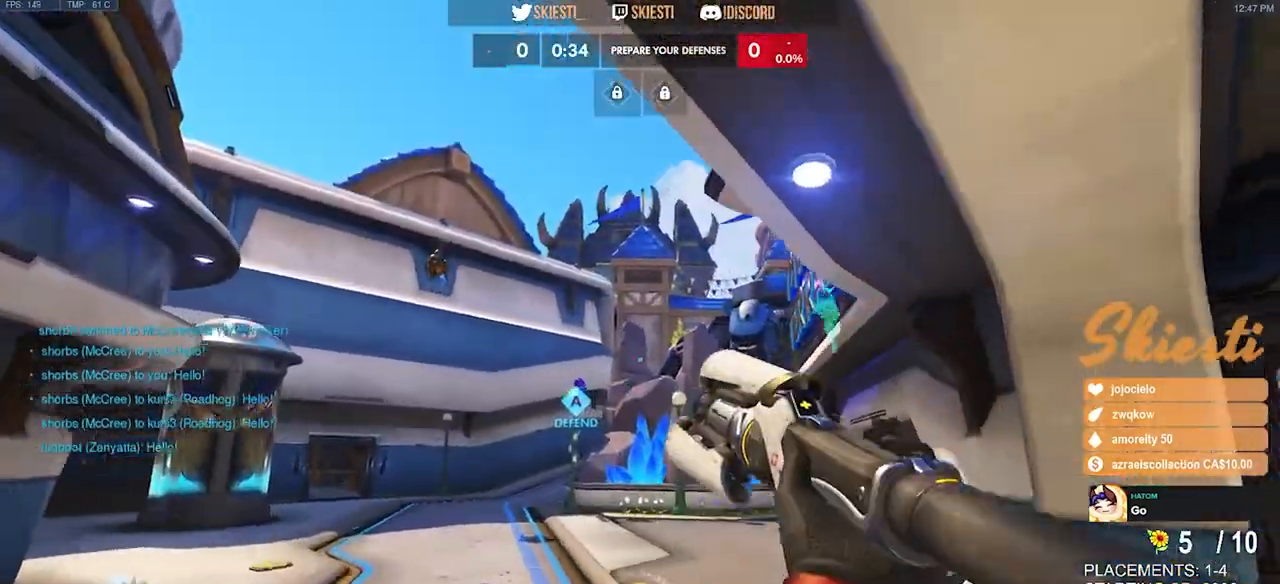
{"keys": ["a", "w"], "mouse": [], "events": []}
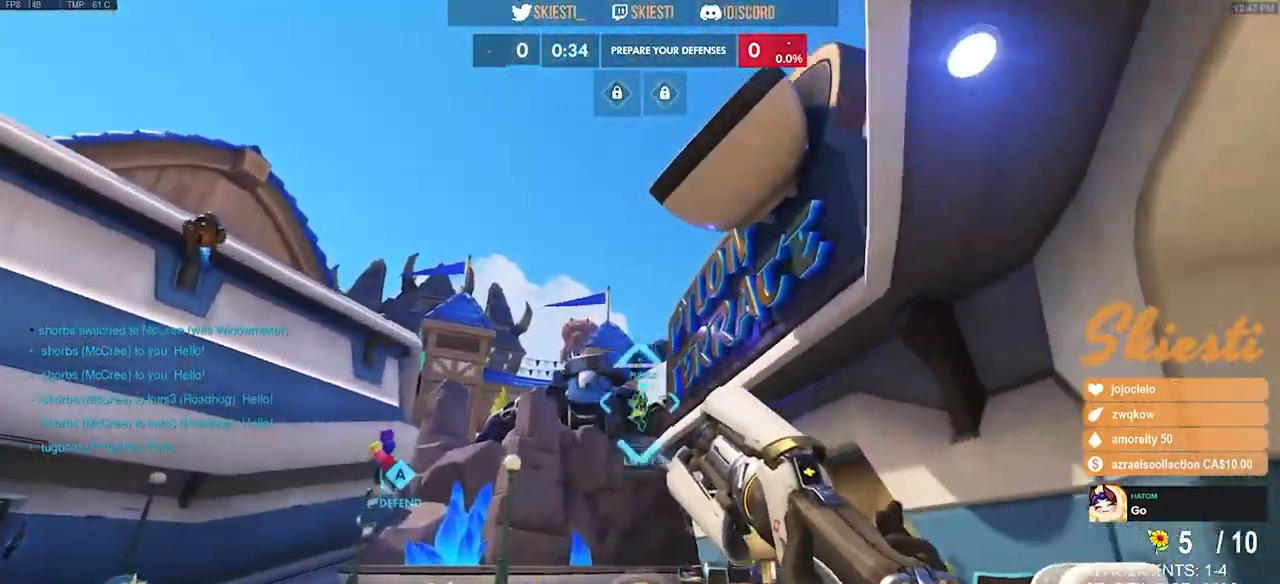
{"keys": ["shift", "w"], "mouse": [], "events": [[17, "shift", "down"], [100, "a", "up"]]}
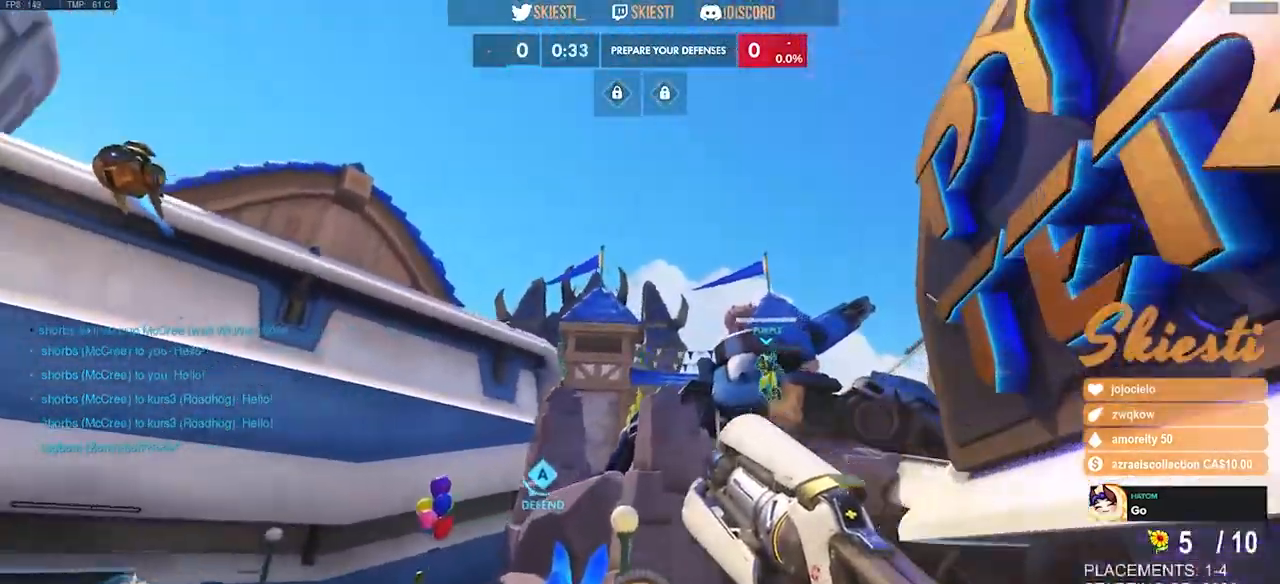
{"keys": ["shift", "space", "w"], "mouse": [], "events": [[450, "space", "down"]]}
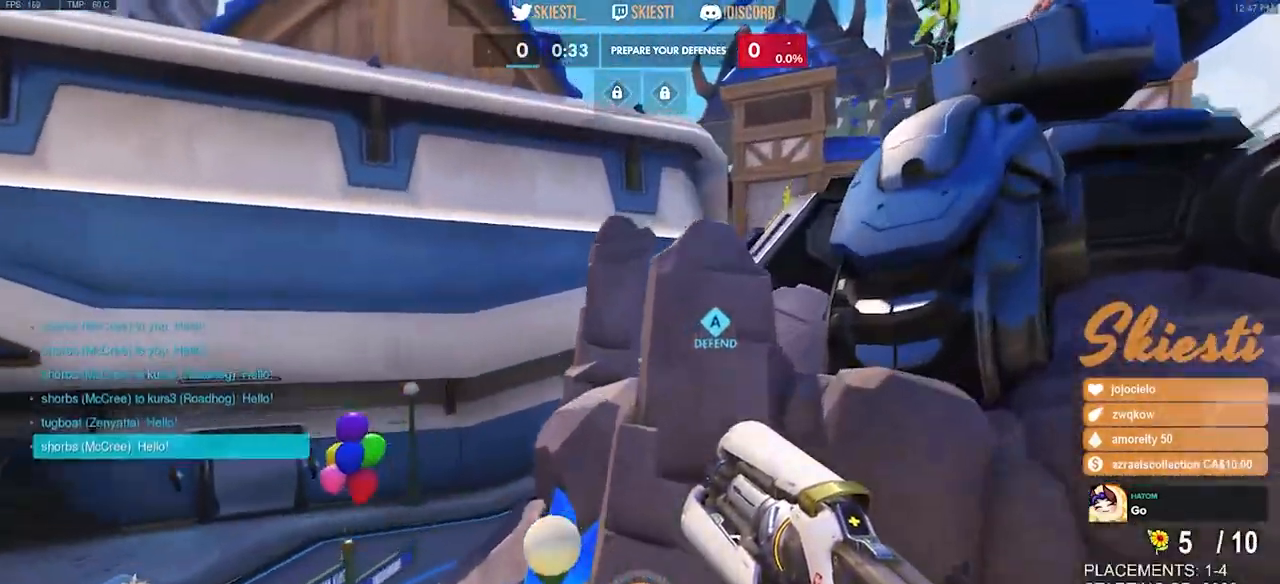
{"keys": ["shift", "space", "w"], "mouse": [], "events": []}
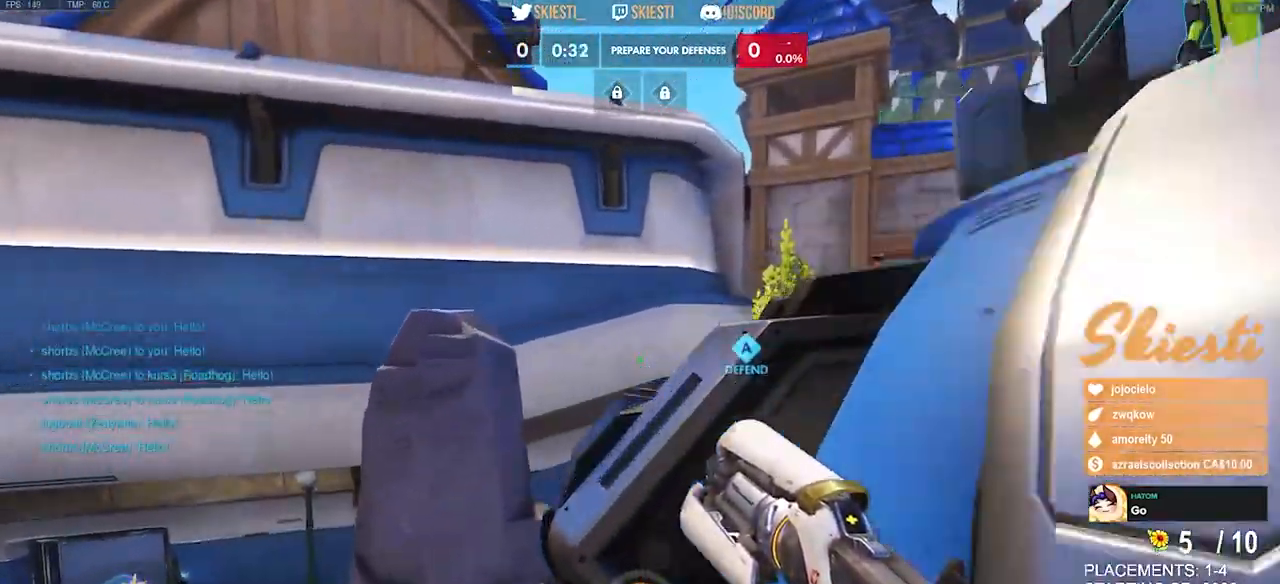
{"keys": ["w"], "mouse": [], "events": [[100, "space", "up"], [233, "shift", "up"], [250, "space", "down"], [367, "space", "up"]]}
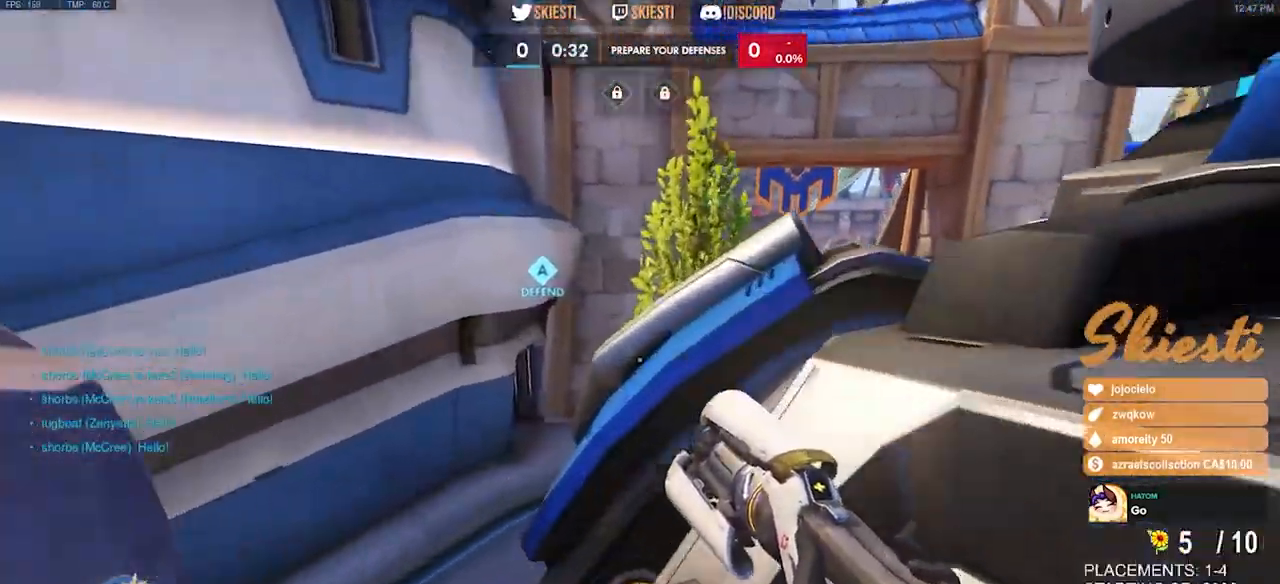
{"keys": ["w"], "mouse": [], "events": [[217, "space", "down"], [317, "space", "up"]]}
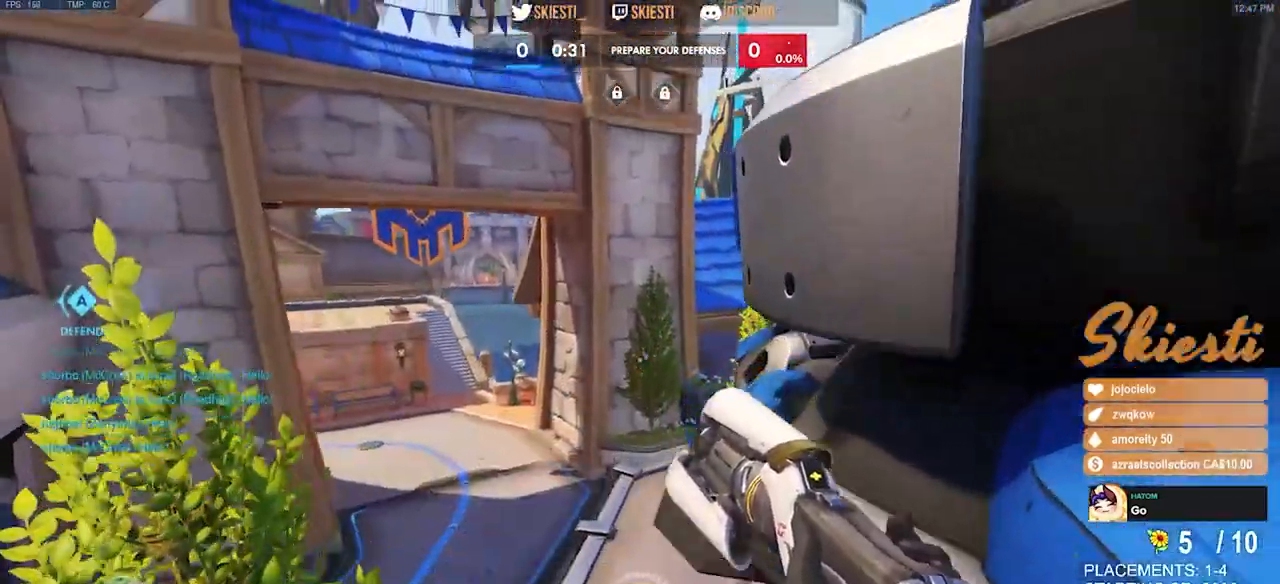
{"keys": ["space", "w"], "mouse": [], "events": [[450, "space", "down"]]}
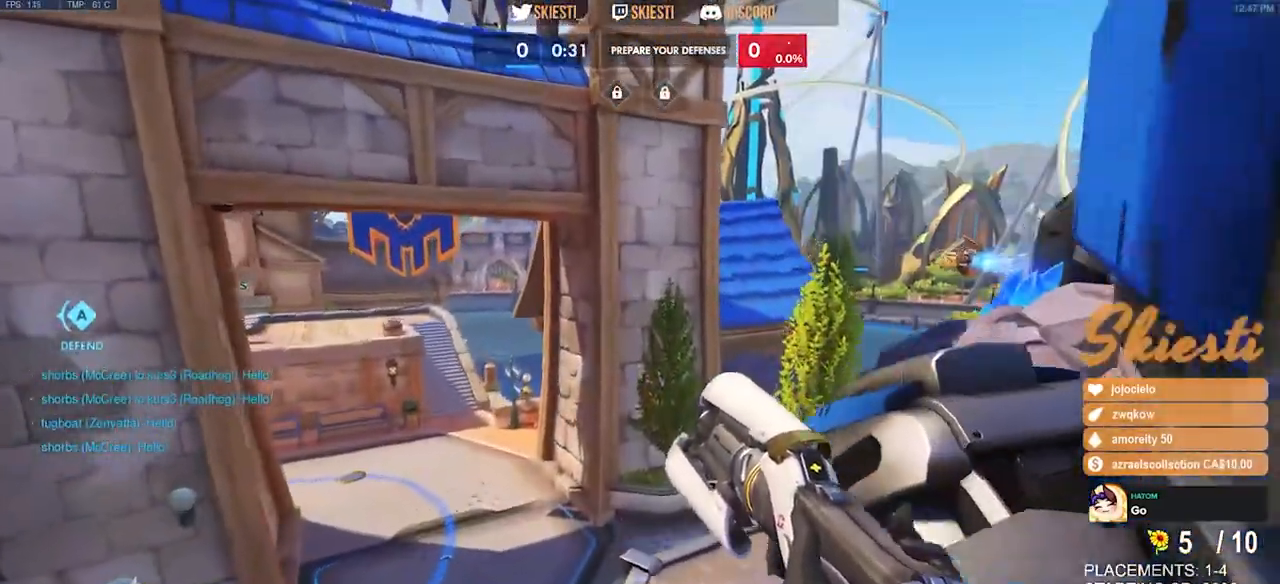
{"keys": ["w"], "mouse": [], "events": [[50, "space", "up"]]}
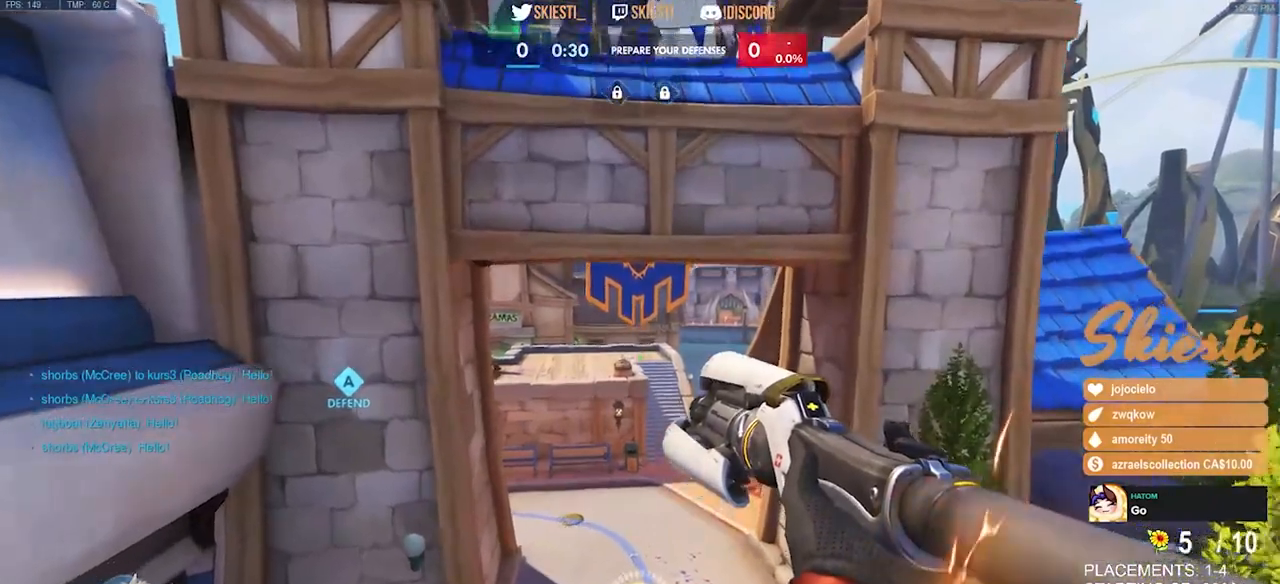
{"keys": ["d", "w"], "mouse": [], "events": [[50, "d", "down"], [150, "mouse_mb5", "down"], [300, "mouse_mb5", "up"]]}
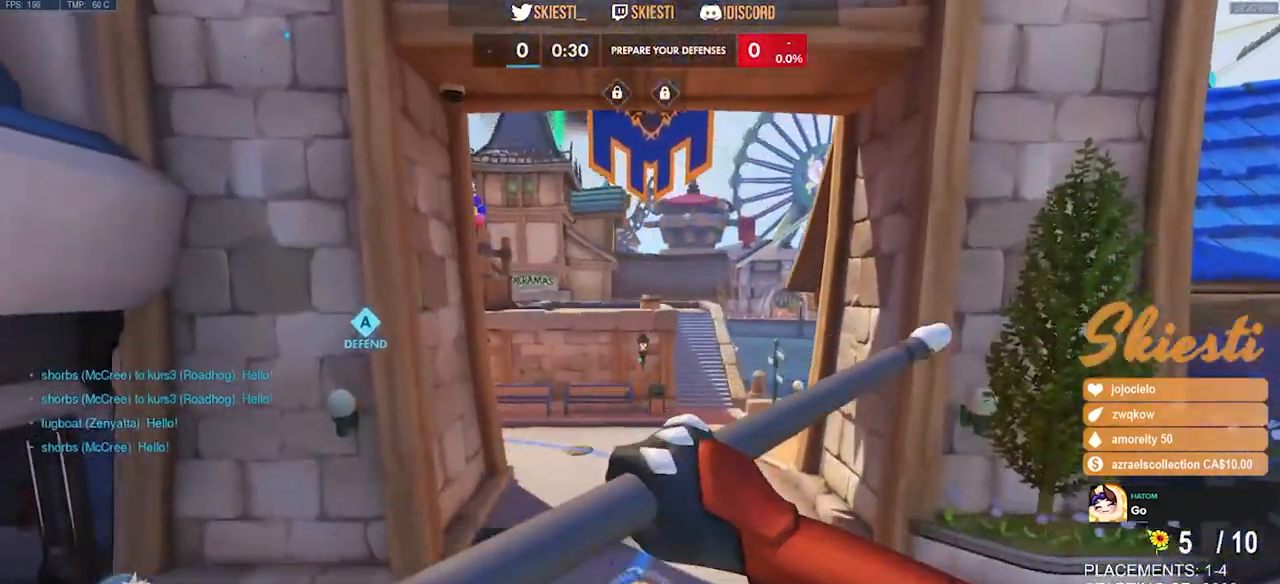
{"keys": ["d", "w"], "mouse": [], "events": [[183, "space", "down"], [367, "space", "up"]]}
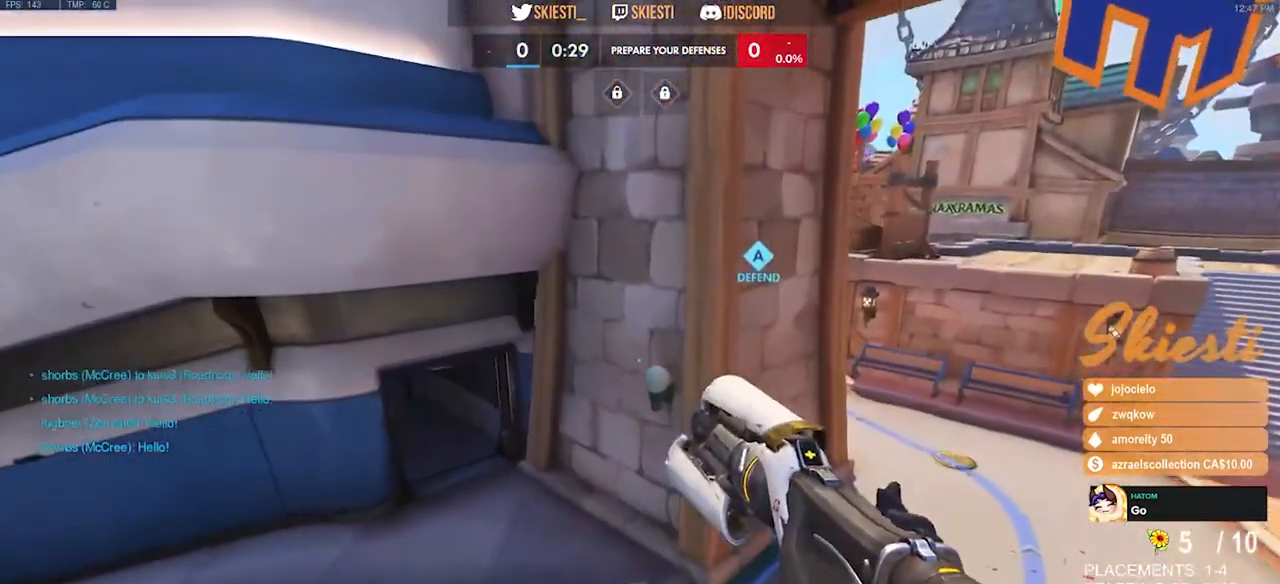
{"keys": ["d", "w"], "mouse": [], "events": []}